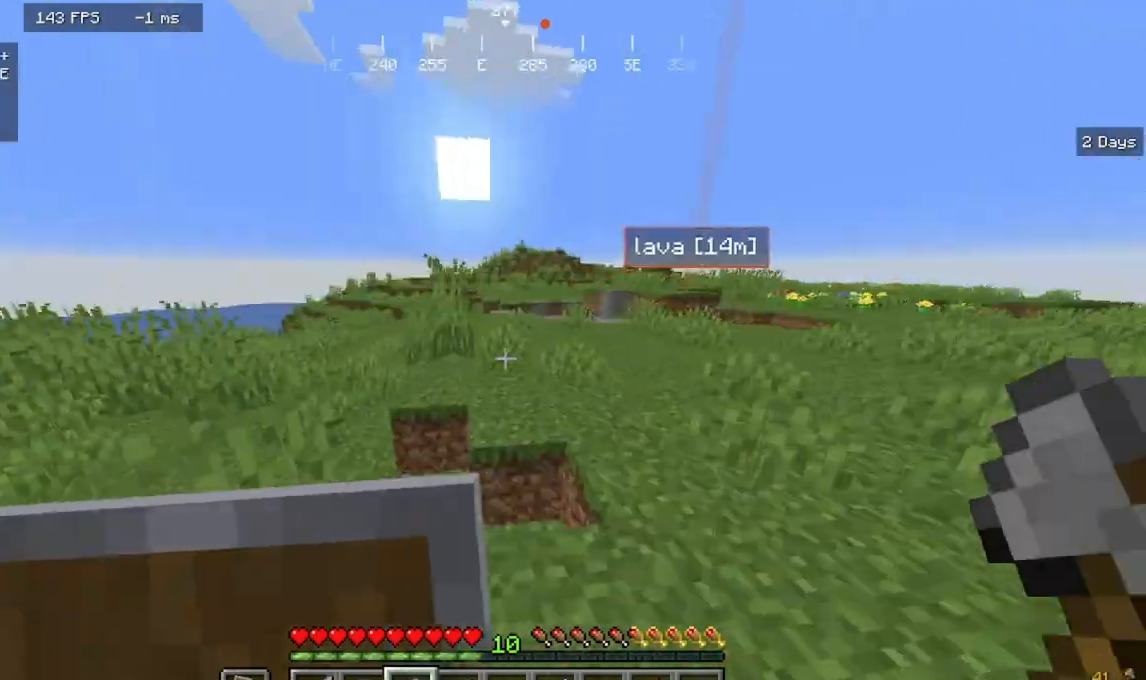
Gameplay with keyboard and mouse; each line is a JSON object with the keys and mouse buttons held at the frame after it. "events" lists presses ("down") and releases ("up") of "a", "d", "s", "w", "mouse_left" and "mouse_right" between this image and that frame as [ms after this image, input, new state], when the widget could be followed in between. "mouse_left", "mouse_right" = the "left", "right" buttons of the "mouse" list. No other keys are recorded. Fast repeated clicks can show as one long hold. Mouse movement is not recorded.
{"keys": ["w"], "mouse": [], "events": []}
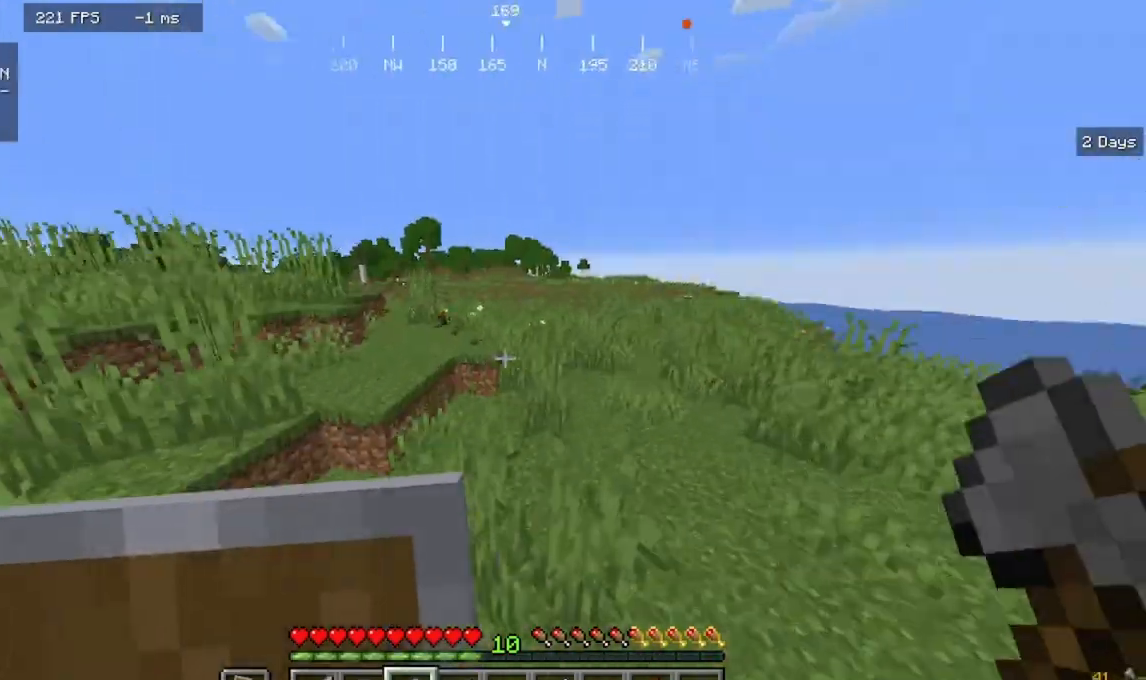
{"keys": ["w"], "mouse": [], "events": []}
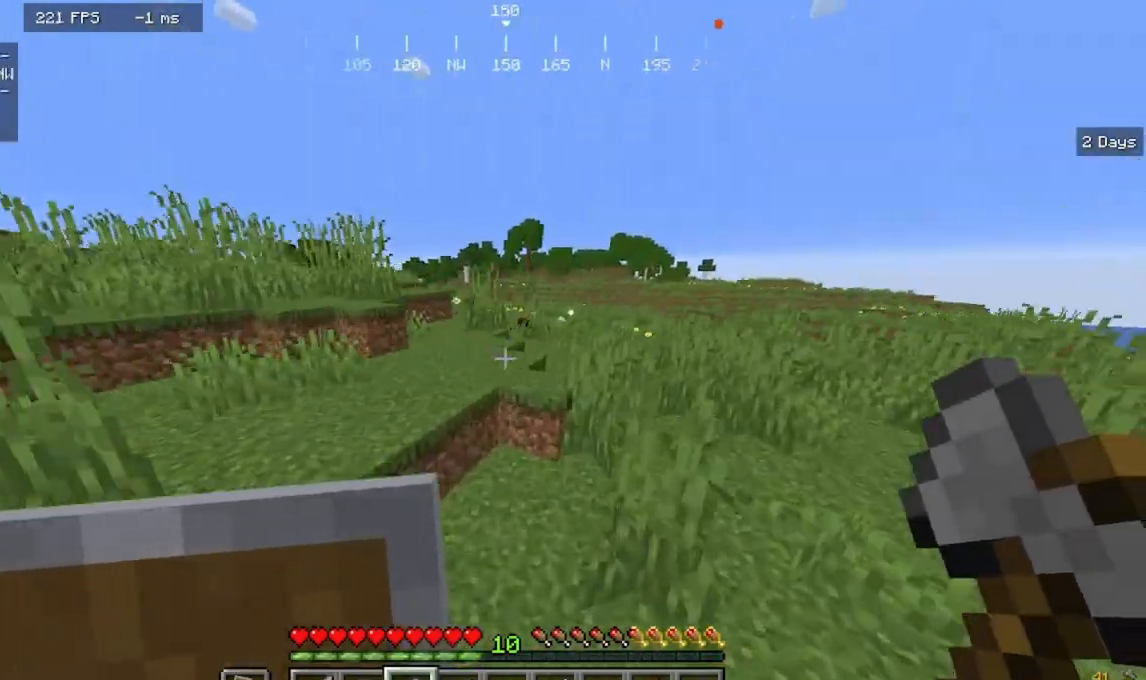
{"keys": ["w"], "mouse": [], "events": []}
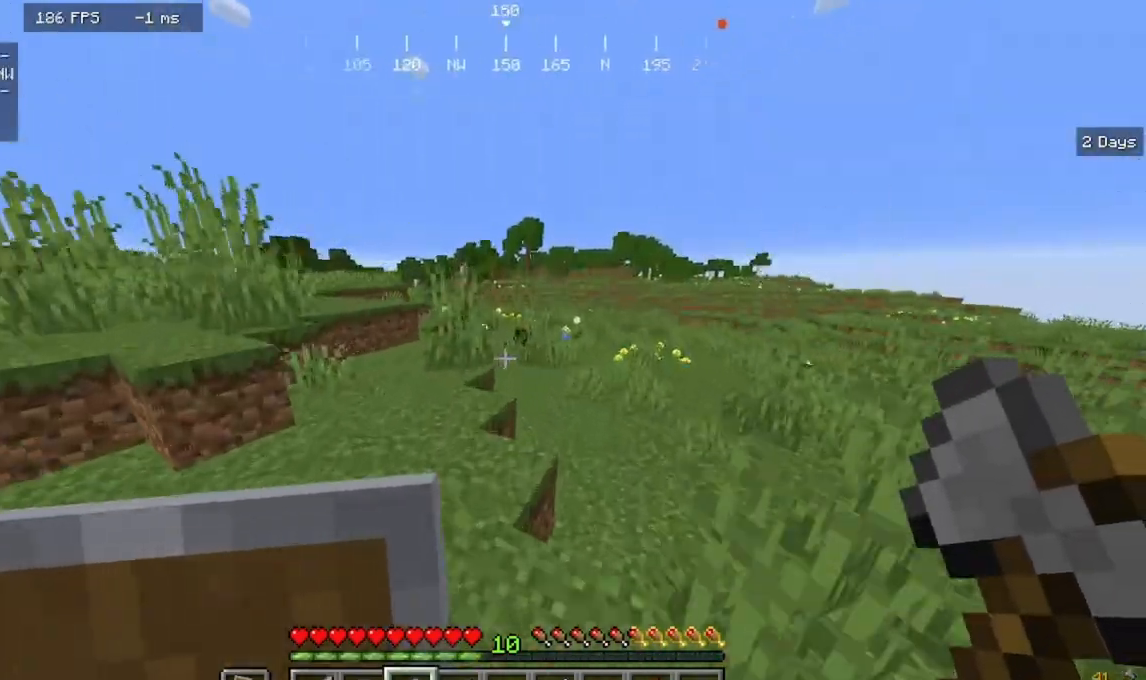
{"keys": ["w"], "mouse": [], "events": []}
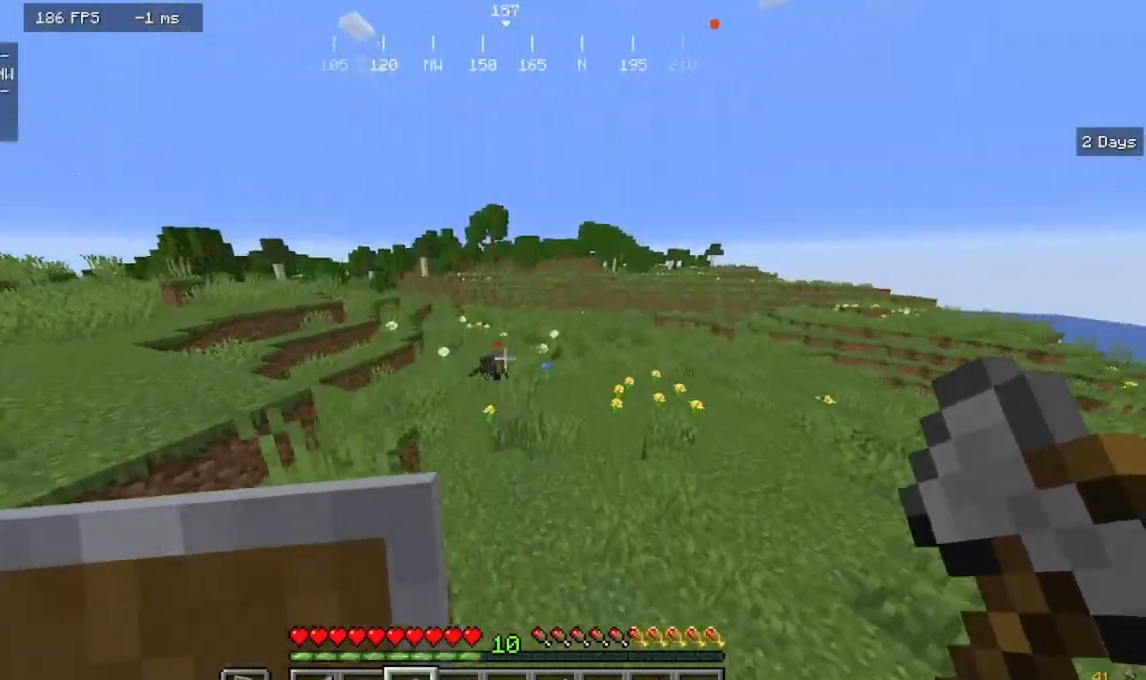
{"keys": ["w"], "mouse": [], "events": []}
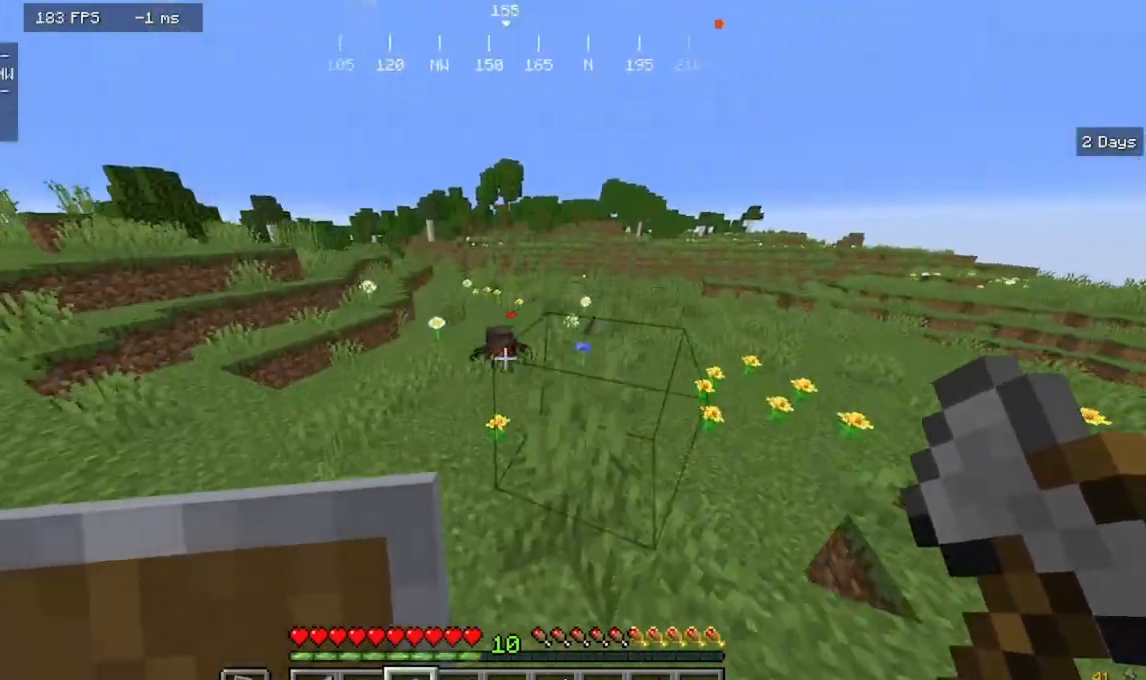
{"keys": ["w"], "mouse": [], "events": []}
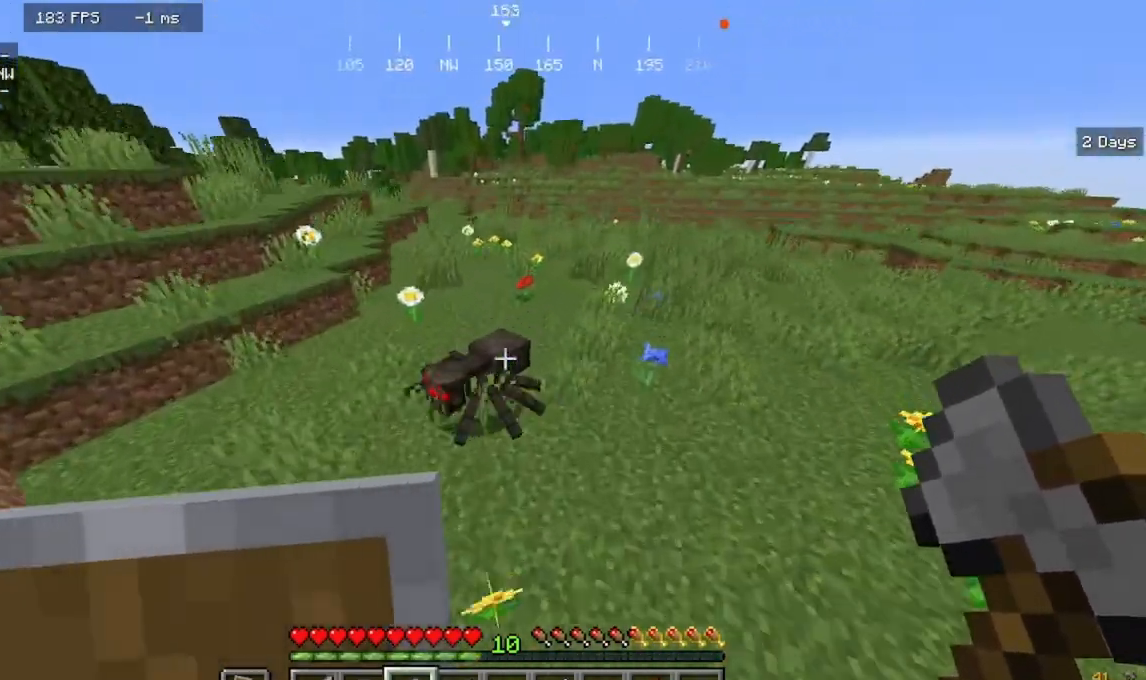
{"keys": [], "mouse": ["left"], "events": [[167, "w", "up"], [500, "mouse_left", "down"]]}
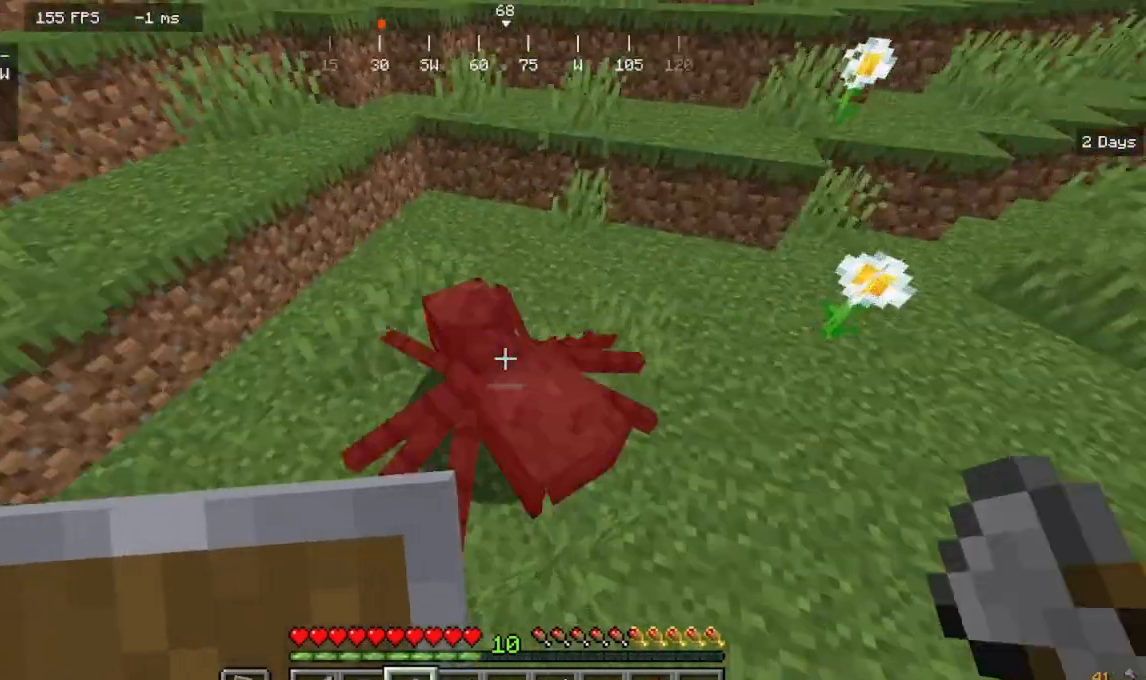
{"keys": [], "mouse": [], "events": [[133, "d", "down"], [267, "mouse_left", "up"], [300, "d", "up"]]}
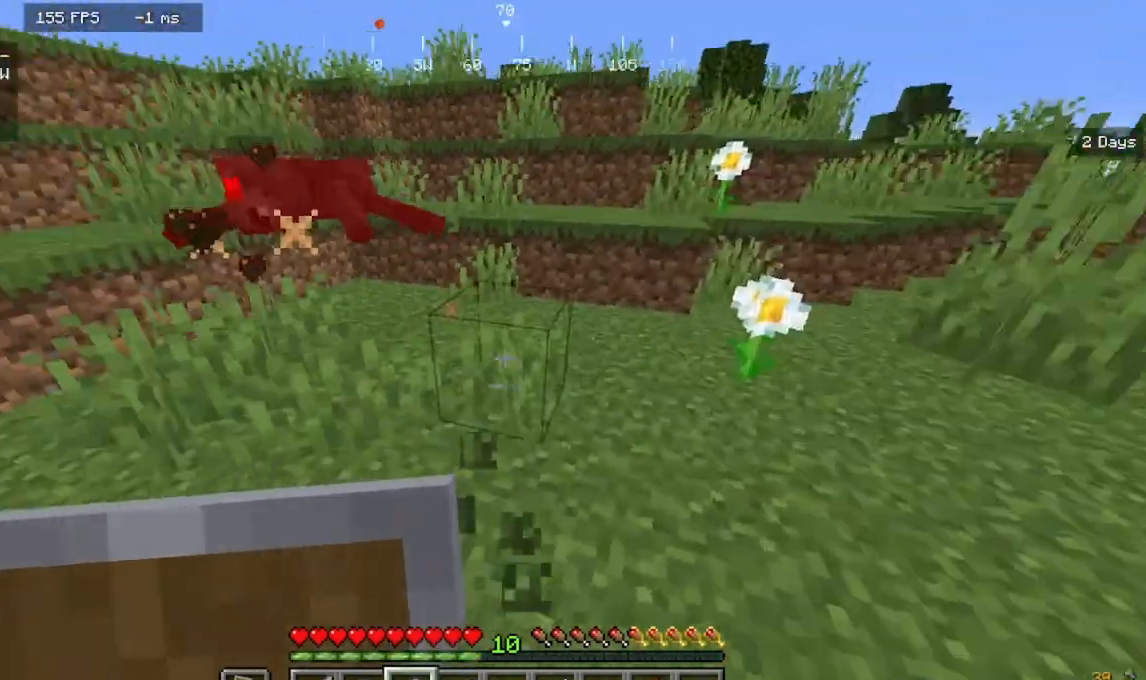
{"keys": [], "mouse": [], "events": [[133, "w", "down"], [367, "w", "up"]]}
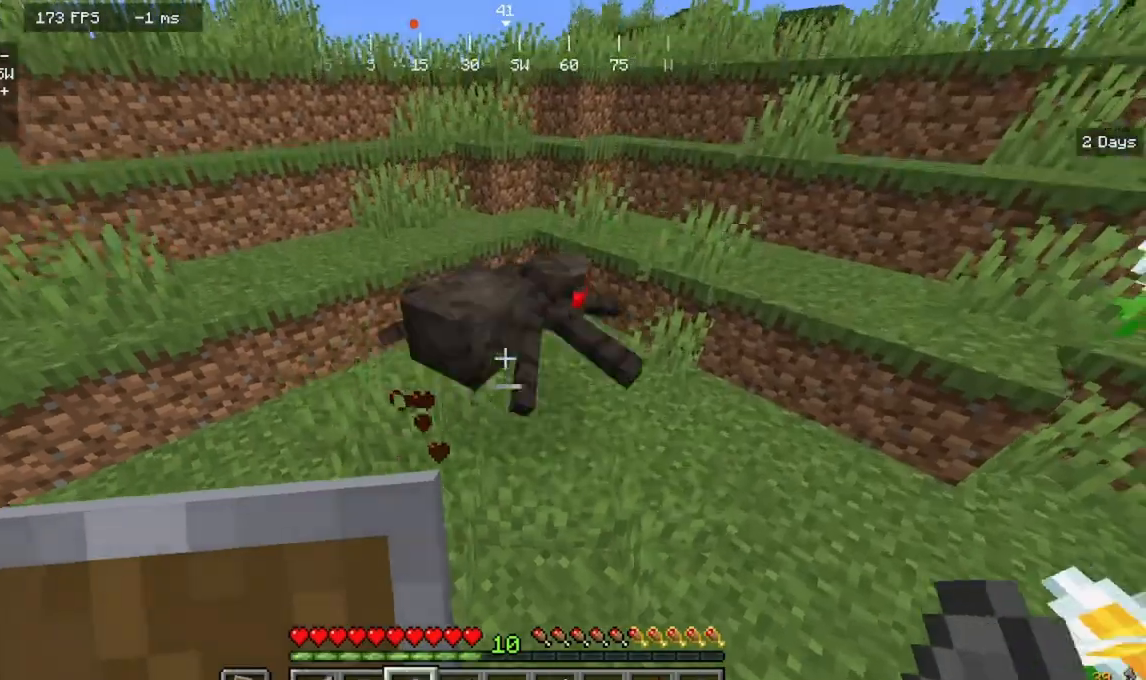
{"keys": ["d", "s"], "mouse": ["left"]}
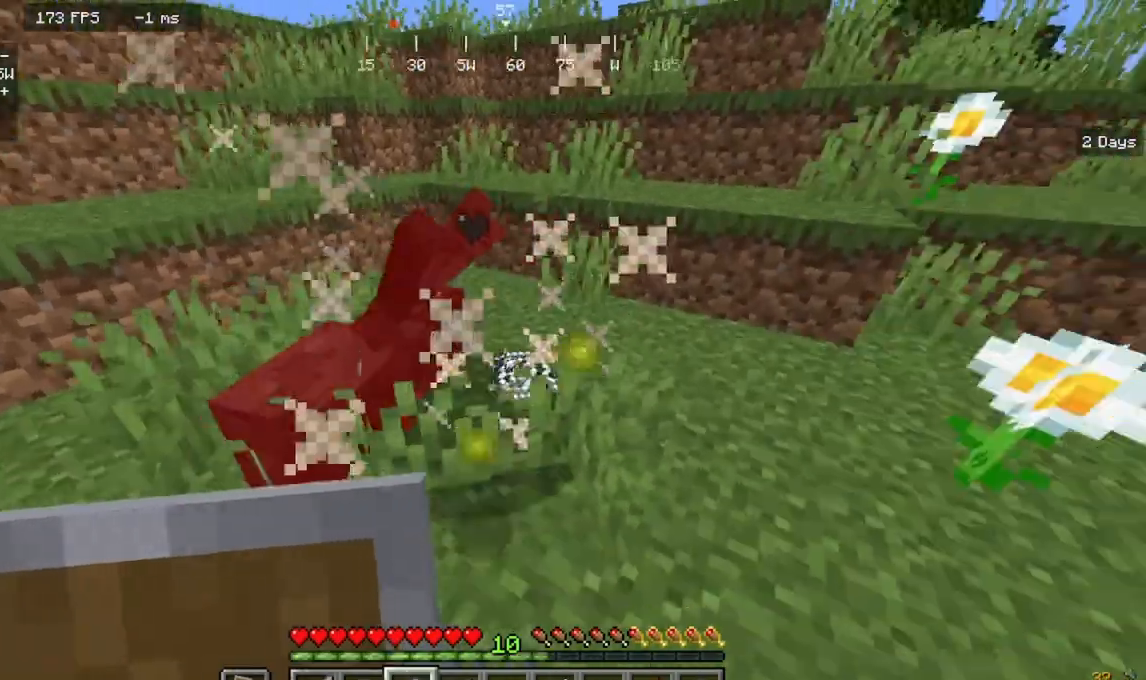
{"keys": ["a", "w"], "mouse": [], "events": [[67, "mouse_left", "up"], [133, "s", "up"], [233, "d", "up"], [233, "w", "down"], [333, "a", "down"]]}
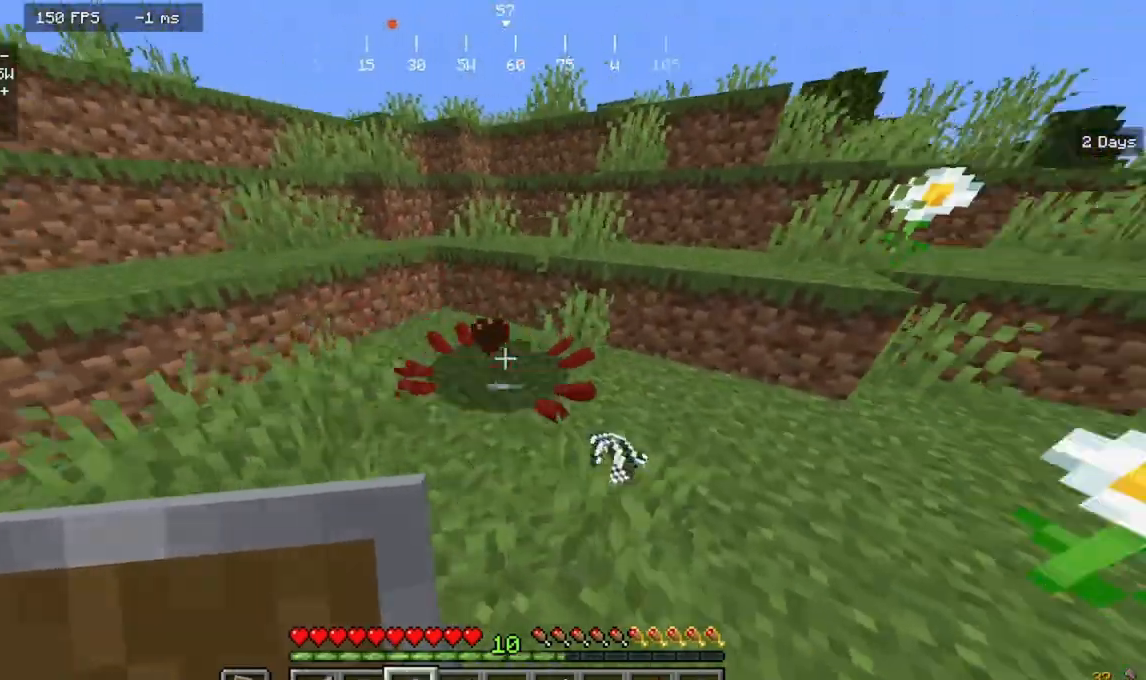
{"keys": ["w"], "mouse": [], "events": [[167, "a", "up"]]}
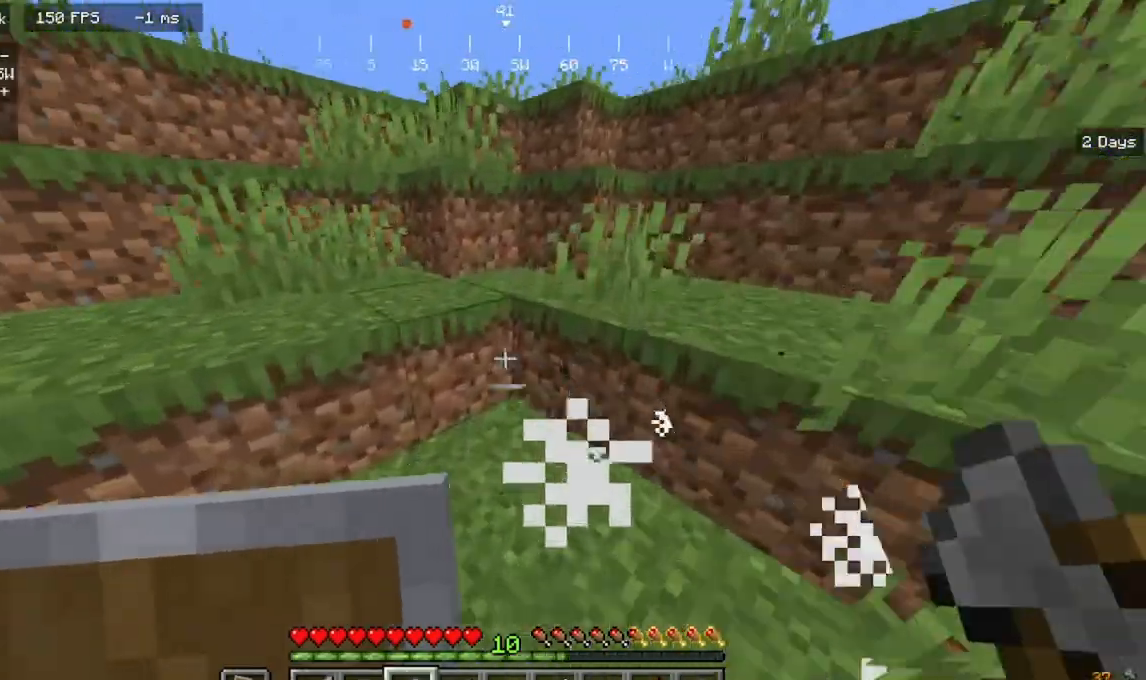
{"keys": [], "mouse": [], "events": [[500, "w", "up"]]}
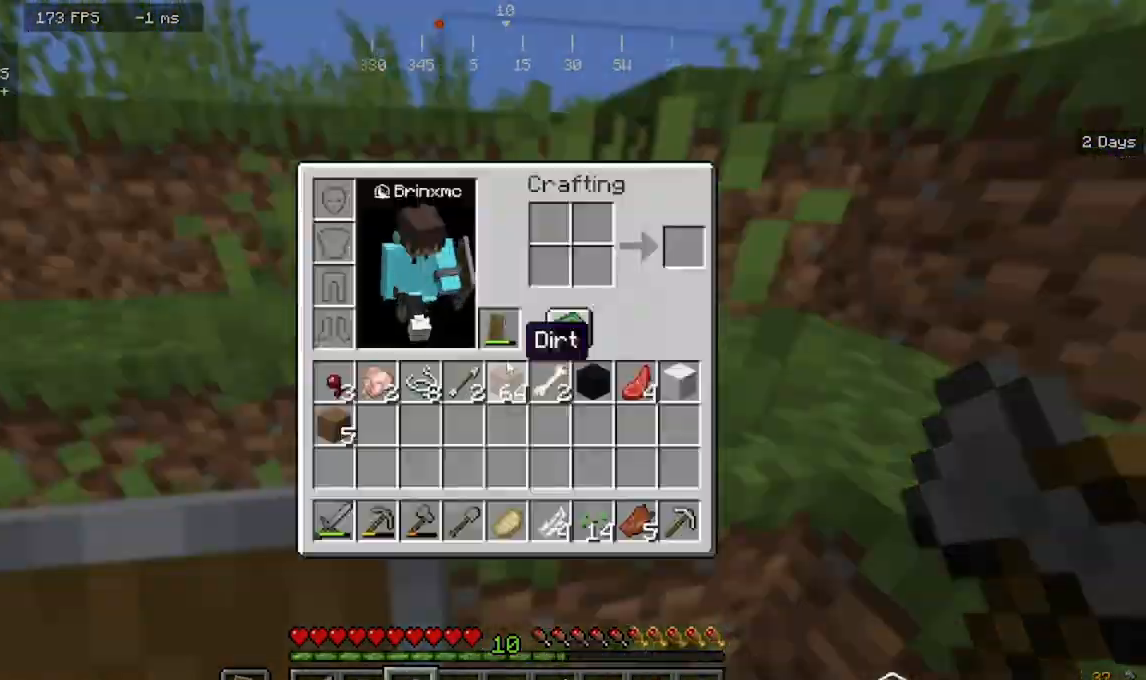
{"keys": ["d", "w"], "mouse": [], "events": [[400, "w", "down"], [500, "d", "down"]]}
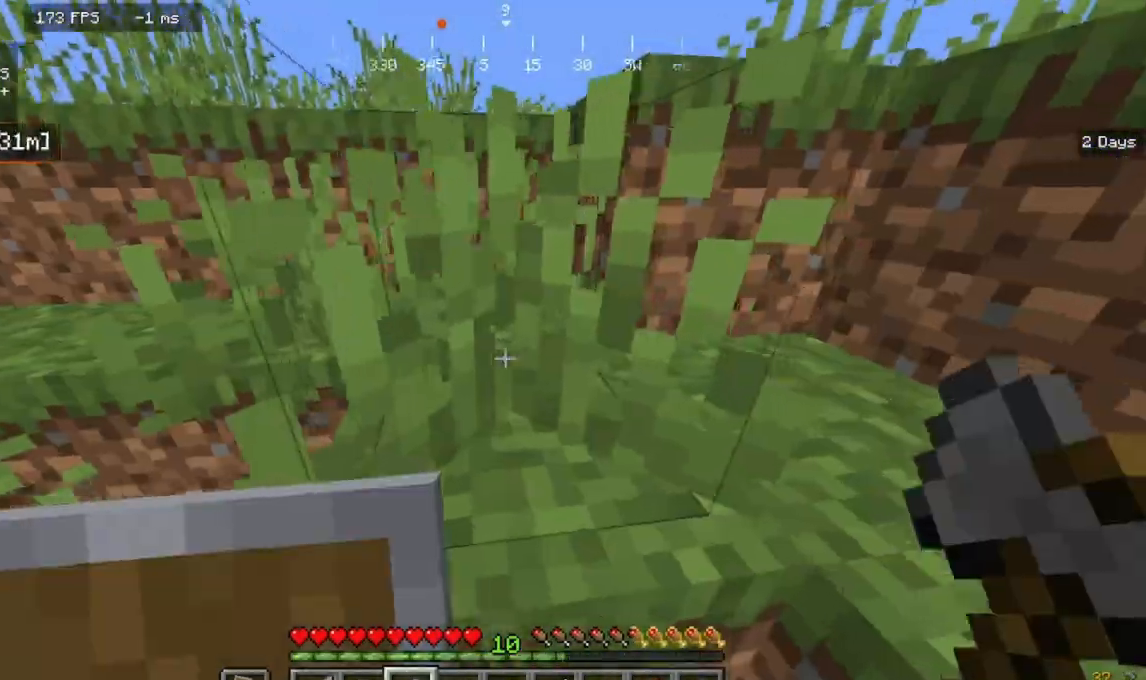
{"keys": ["w"], "mouse": [], "events": [[433, "d", "up"]]}
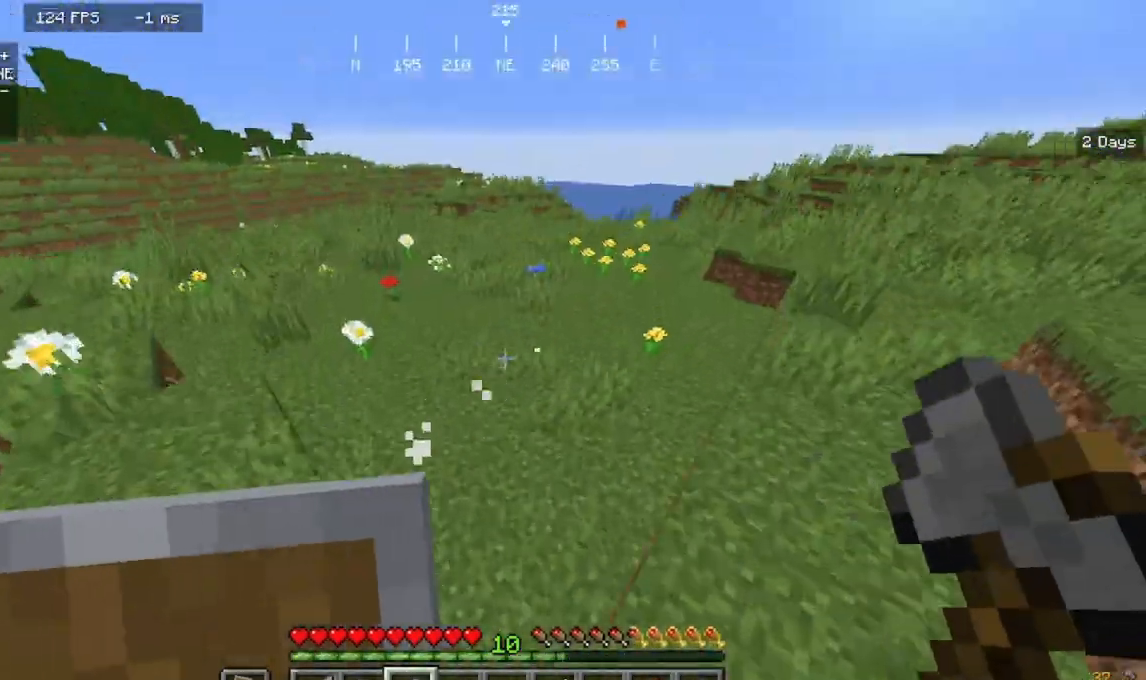
{"keys": ["w"], "mouse": [], "events": []}
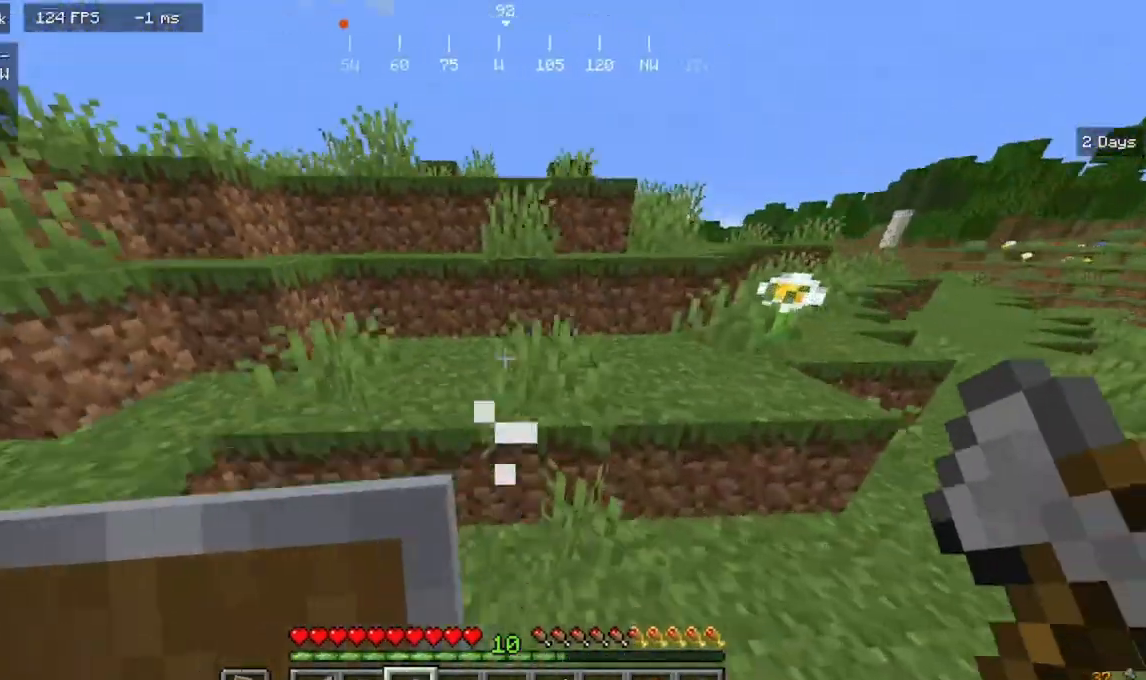
{"keys": ["w"], "mouse": [], "events": []}
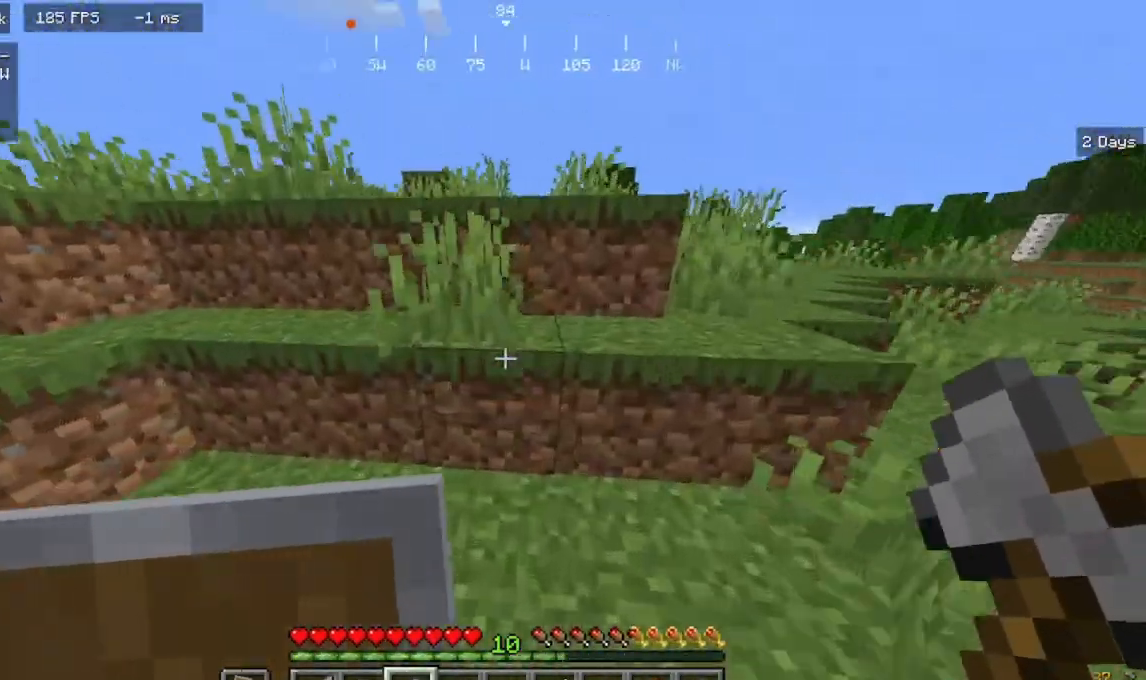
{"keys": ["w"], "mouse": [], "events": []}
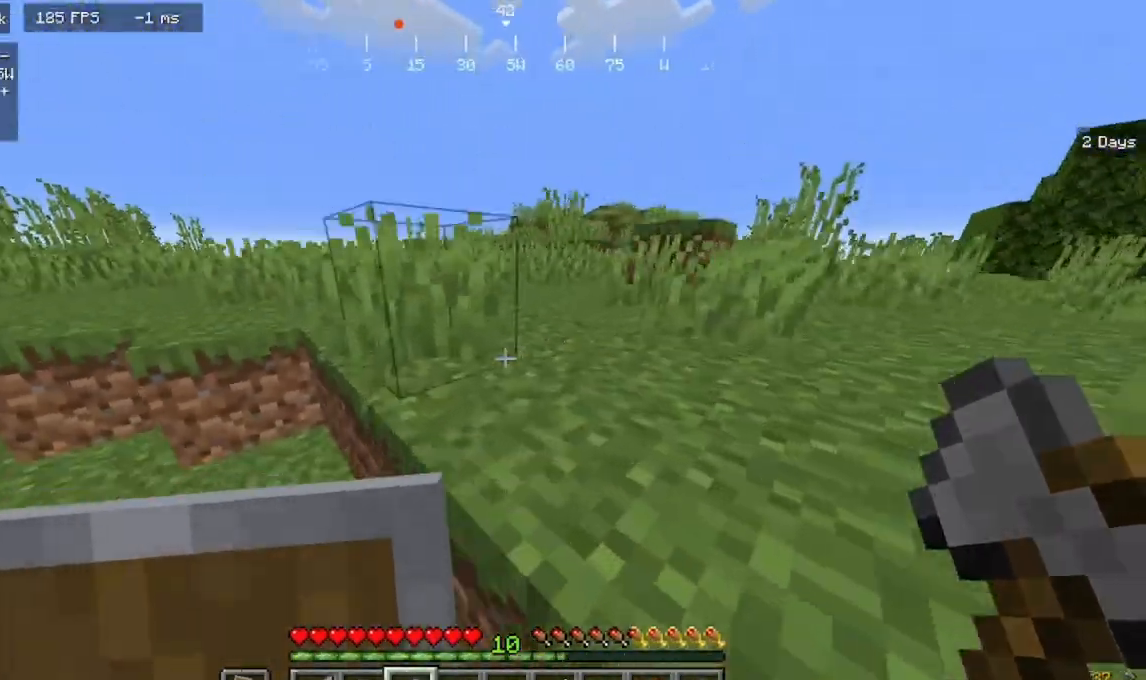
{"keys": ["w"], "mouse": [], "events": []}
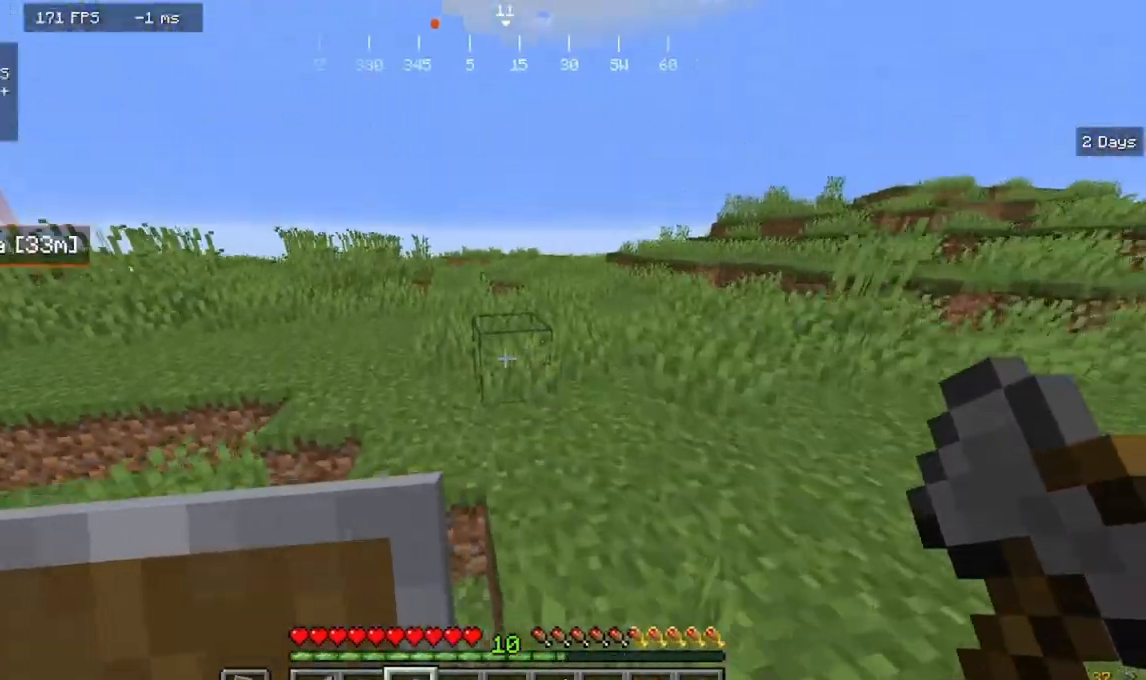
{"keys": [], "mouse": [], "events": [[400, "w", "up"]]}
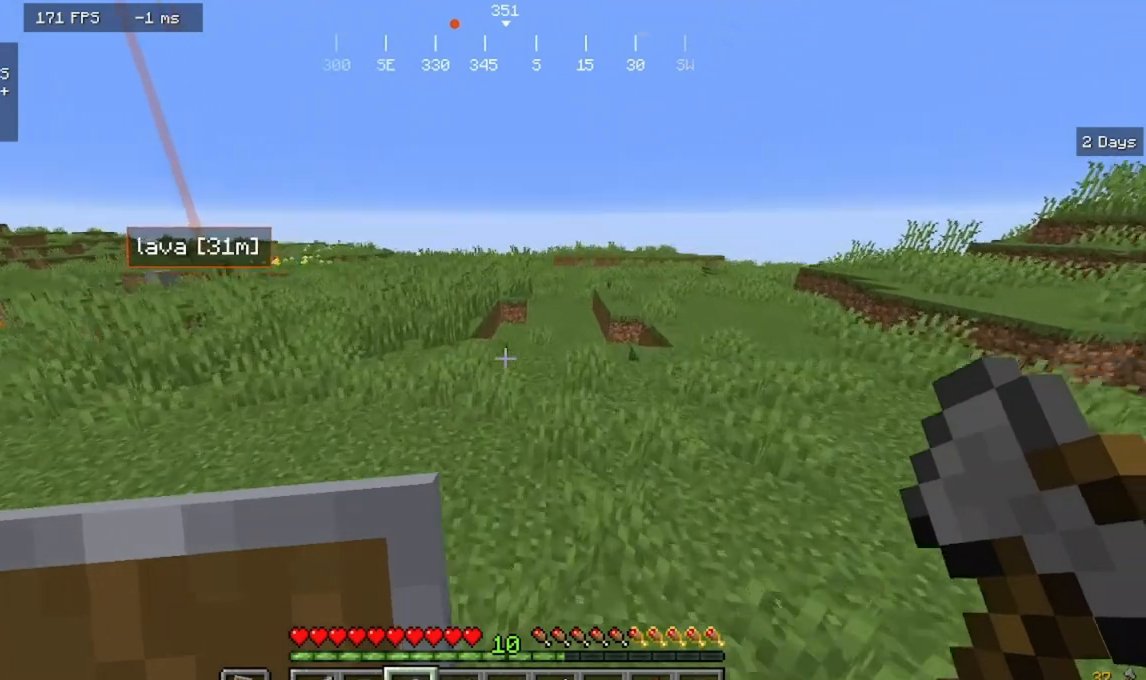
{"keys": [], "mouse": [], "events": []}
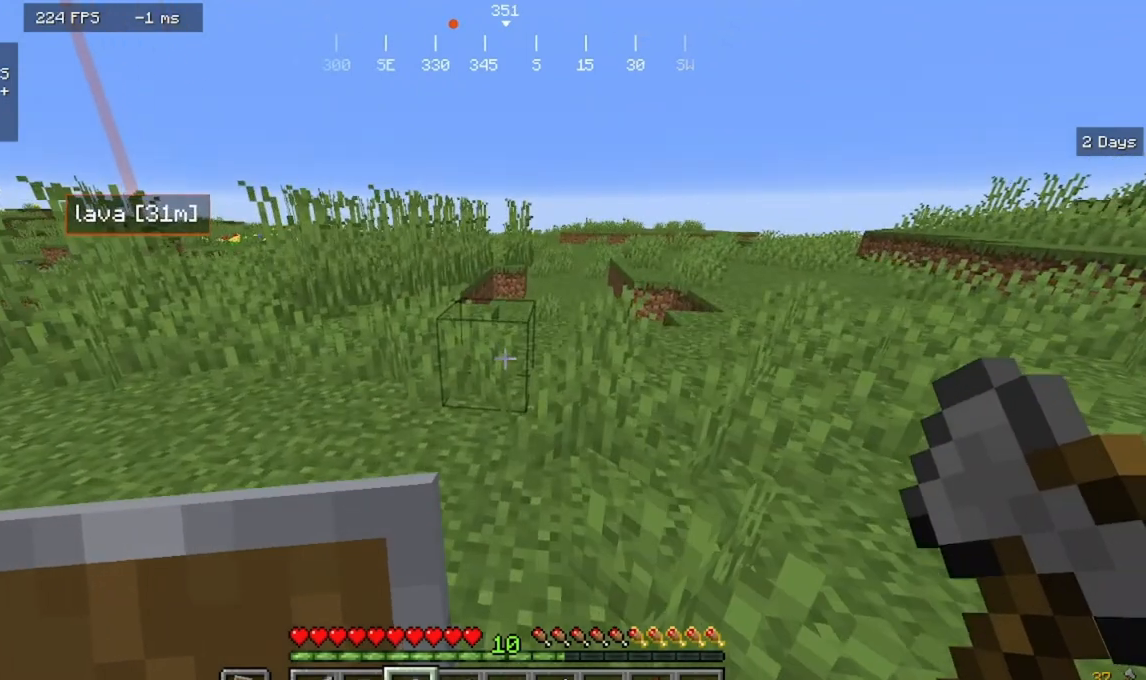
{"keys": [], "mouse": [], "events": []}
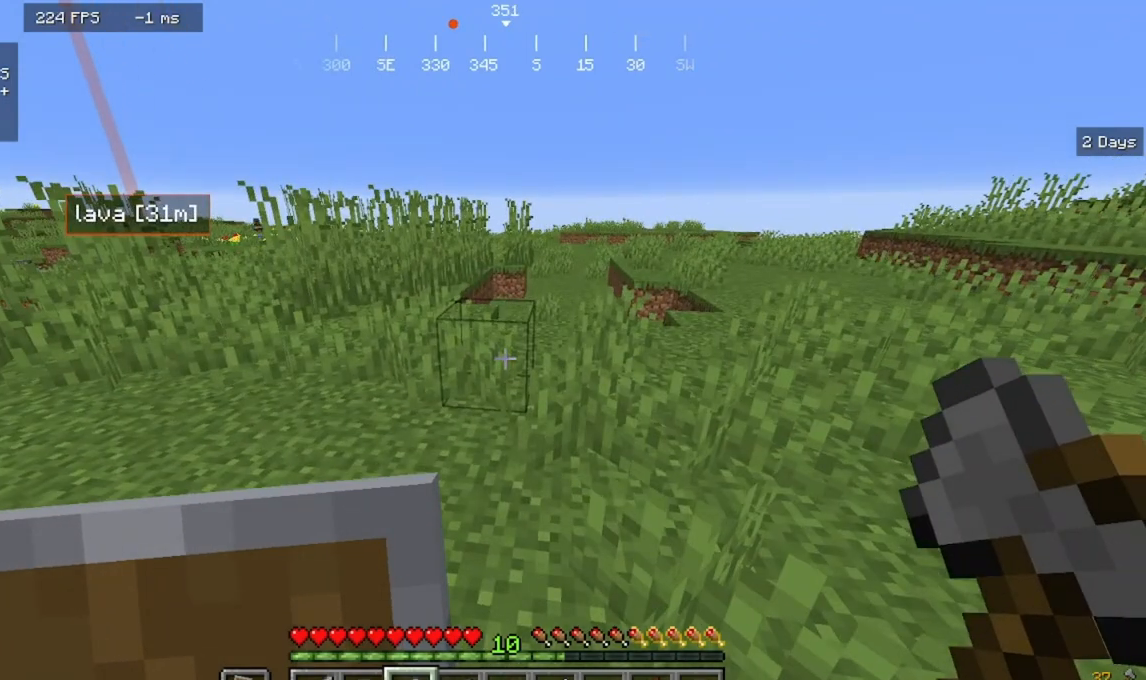
{"keys": [], "mouse": [], "events": []}
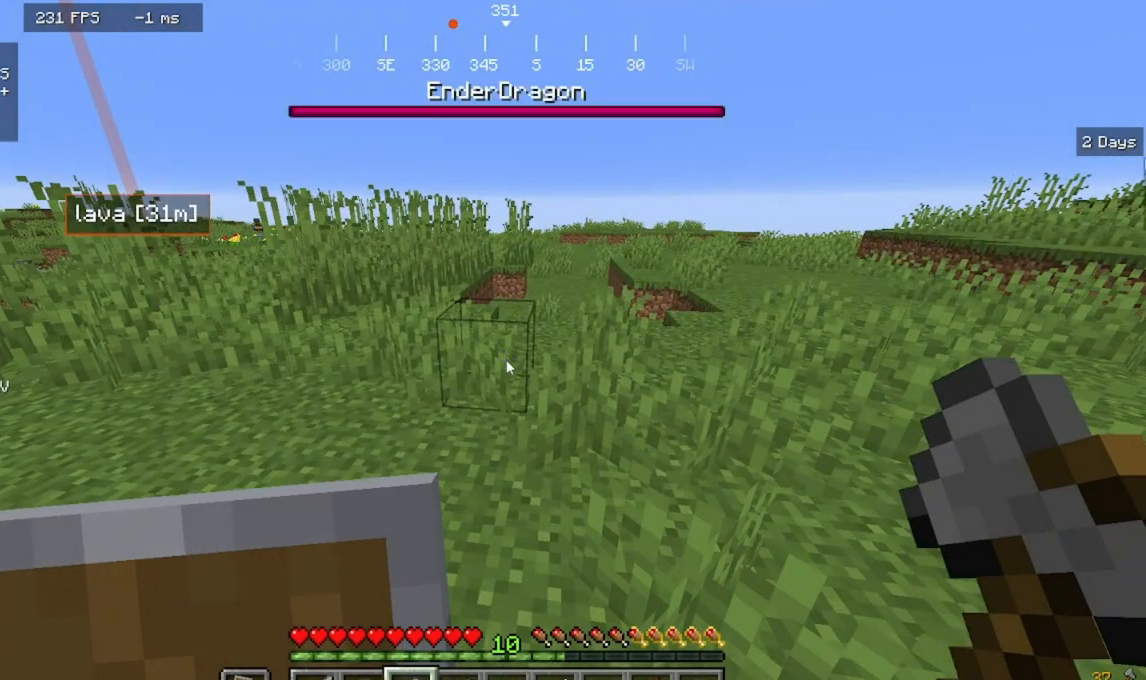
{"keys": [], "mouse": [], "events": []}